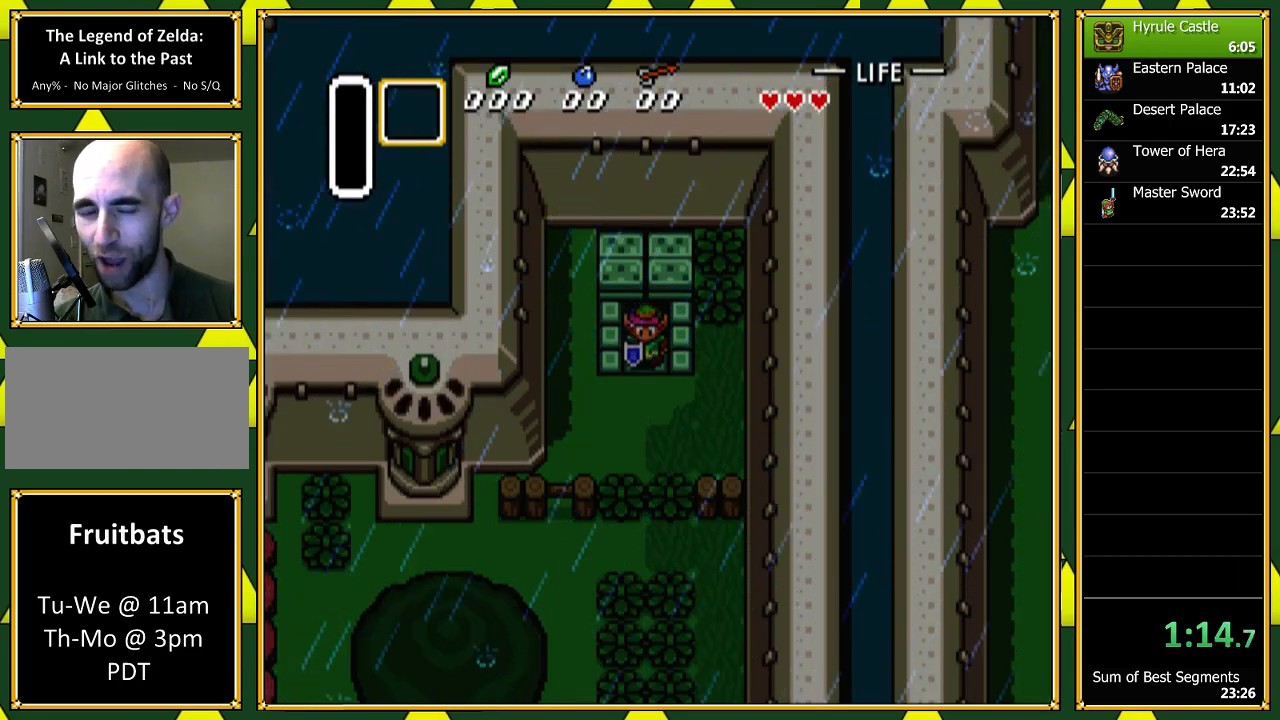
Gameplay with a controller (Nintendo layout); each line is a JSON object with the inputs held at the frame after it. "events" lists button and stick changes between this image and that frame as [ms after this image, input, new state], when the widget could be followed in between. Not read: L1 L3 R1 R3 SELECT.
{"buttons": ["B", "DPAD_DOWN"], "events": [[300, "DPAD_LEFT", "down"], [400, "DPAD_LEFT", "up"], [433, "B", "down"]]}
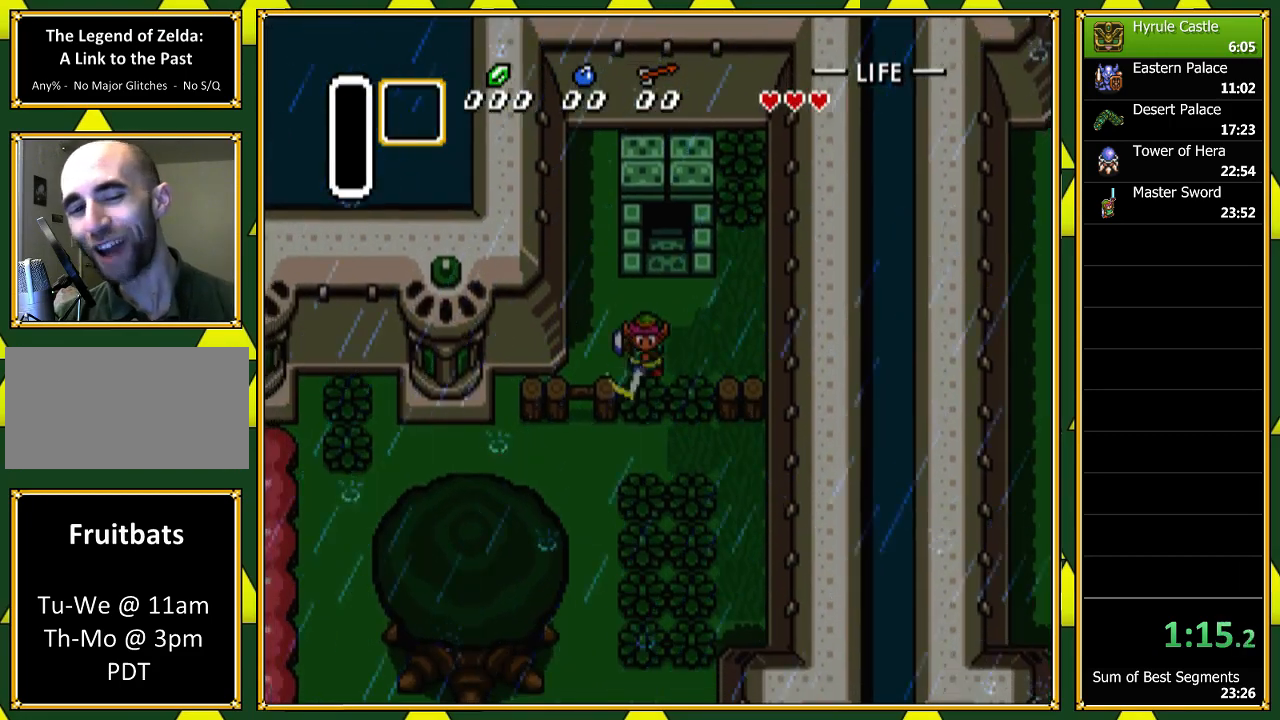
{"buttons": ["DPAD_LEFT"], "events": [[33, "B", "up"], [467, "DPAD_LEFT", "down"], [500, "DPAD_DOWN", "up"]]}
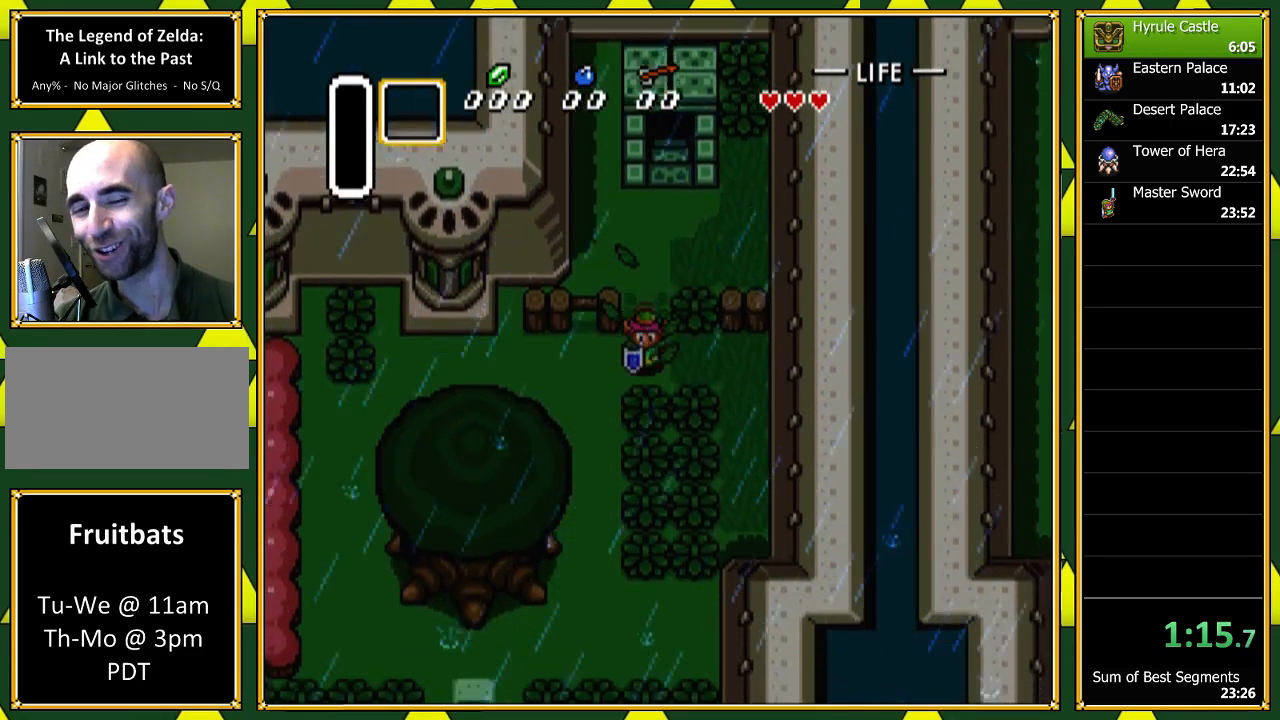
{"buttons": ["DPAD_DOWN"], "events": [[200, "DPAD_DOWN", "down"], [200, "DPAD_LEFT", "up"]]}
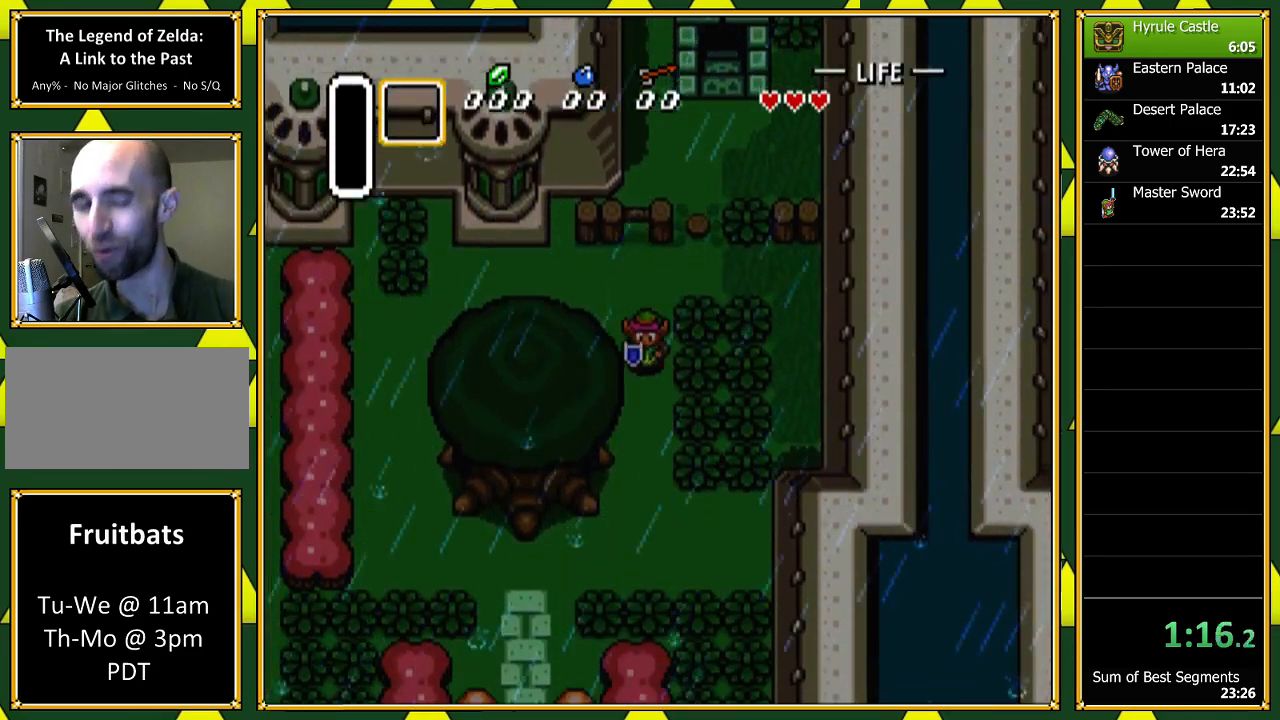
{"buttons": ["DPAD_DOWN"], "events": []}
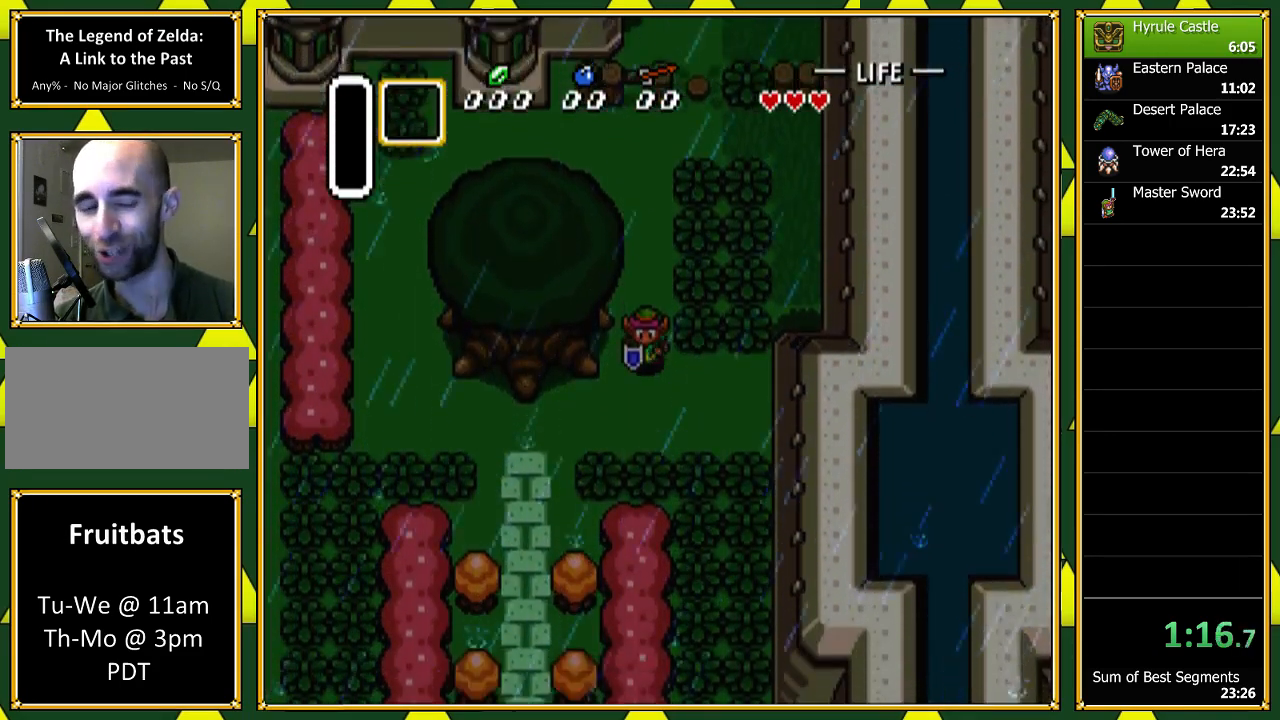
{"buttons": ["DPAD_LEFT"], "events": [[67, "DPAD_LEFT", "down"], [367, "DPAD_DOWN", "up"]]}
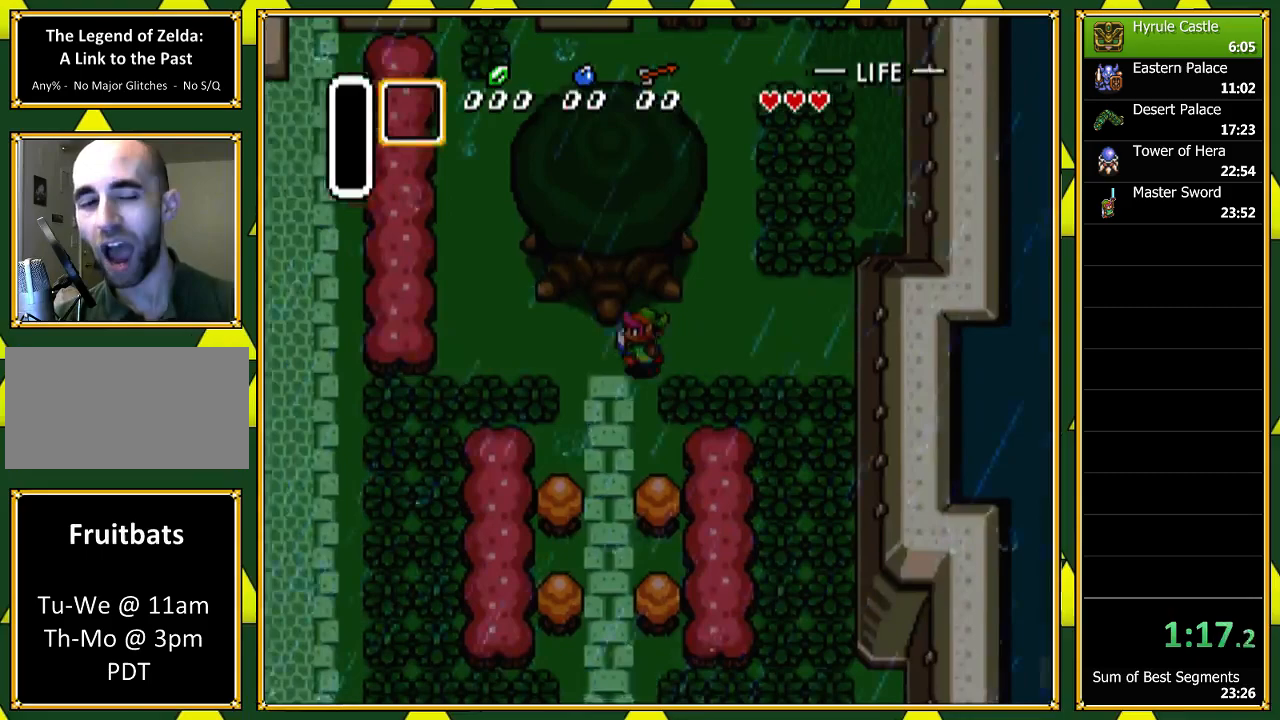
{"buttons": ["DPAD_DOWN"], "events": [[500, "DPAD_DOWN", "down"], [500, "DPAD_LEFT", "up"]]}
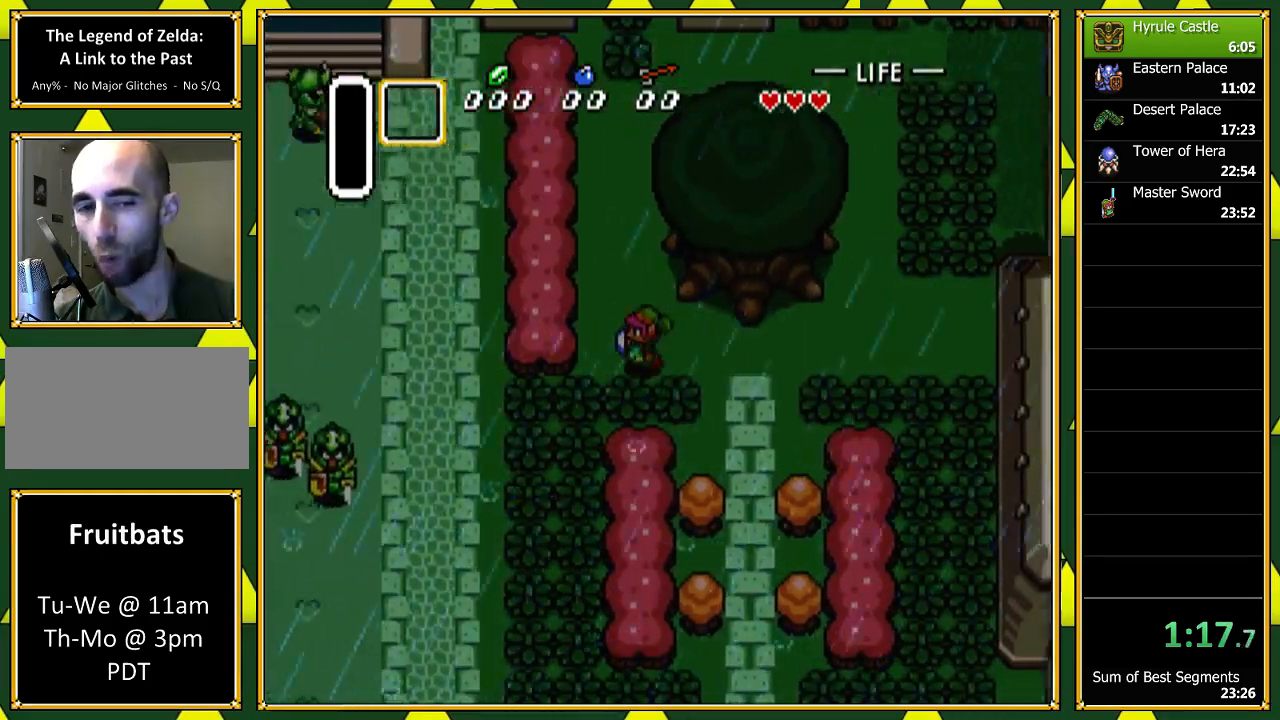
{"buttons": ["DPAD_DOWN", "DPAD_LEFT"], "events": [[67, "B", "down"], [167, "B", "up"], [500, "DPAD_LEFT", "down"]]}
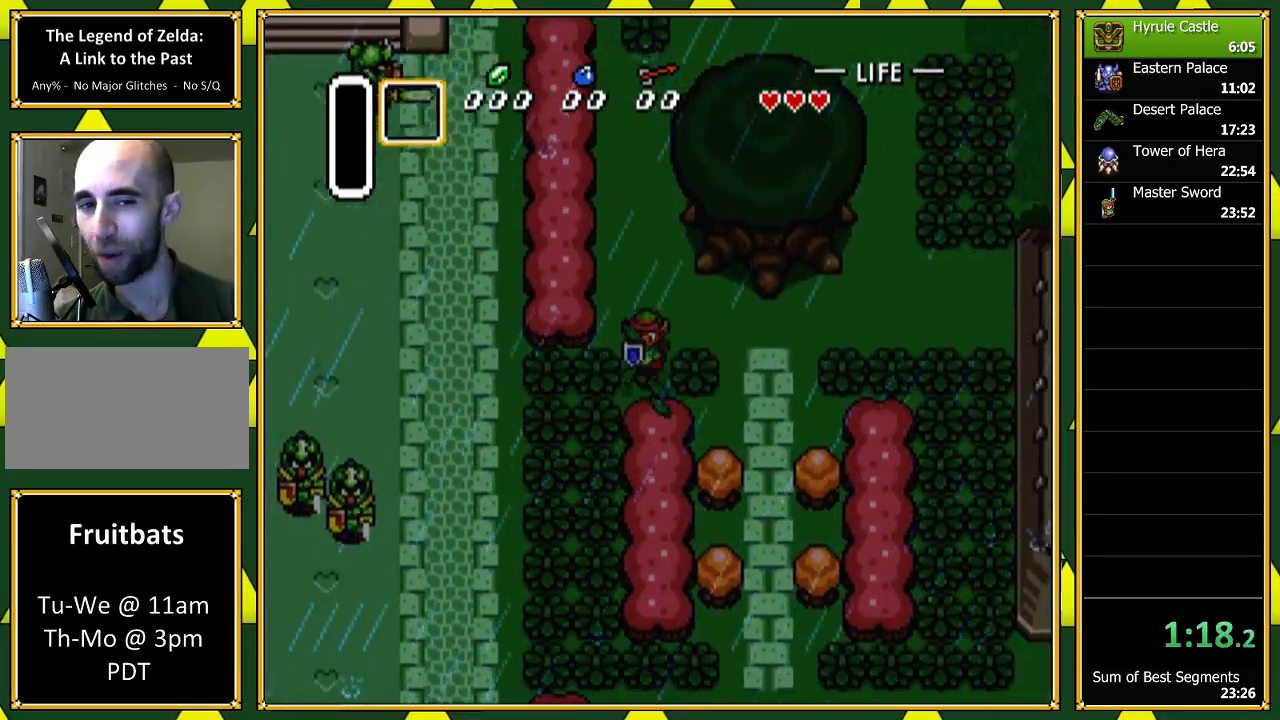
{"buttons": ["DPAD_LEFT"], "events": [[33, "DPAD_DOWN", "up"], [100, "B", "down"], [200, "B", "up"]]}
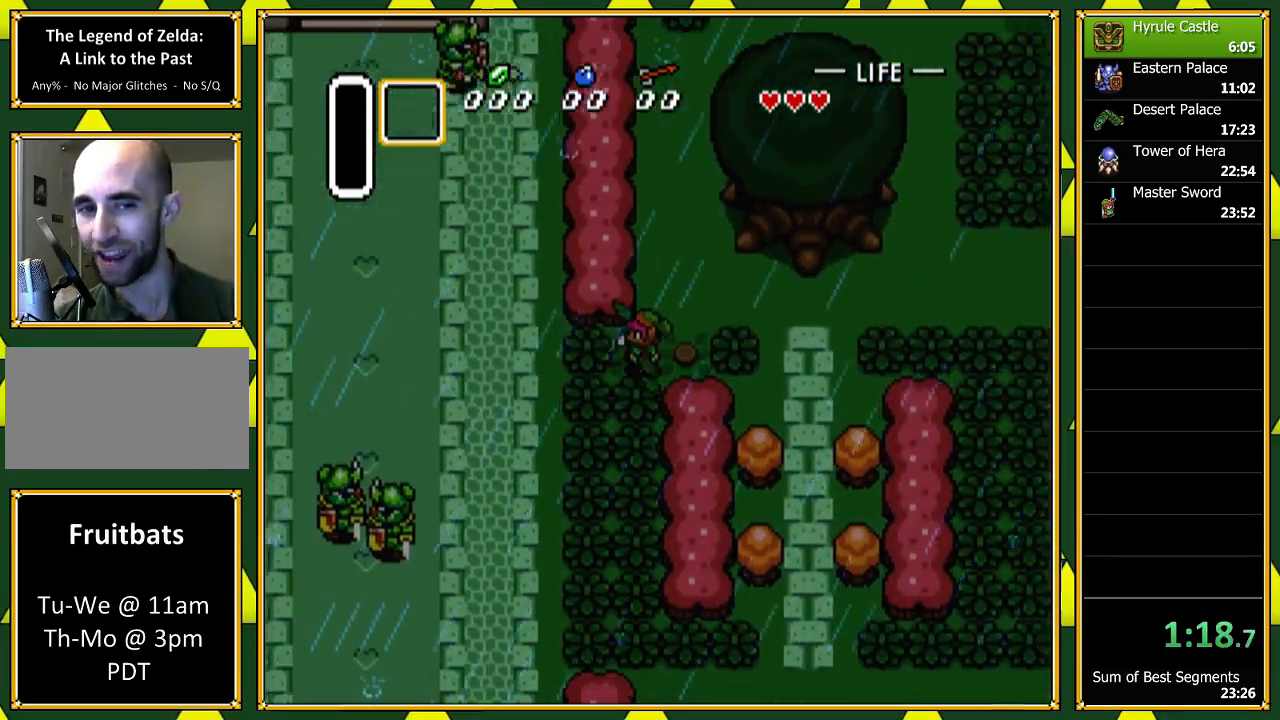
{"buttons": ["DPAD_LEFT"], "events": [[67, "B", "down"], [167, "B", "up"]]}
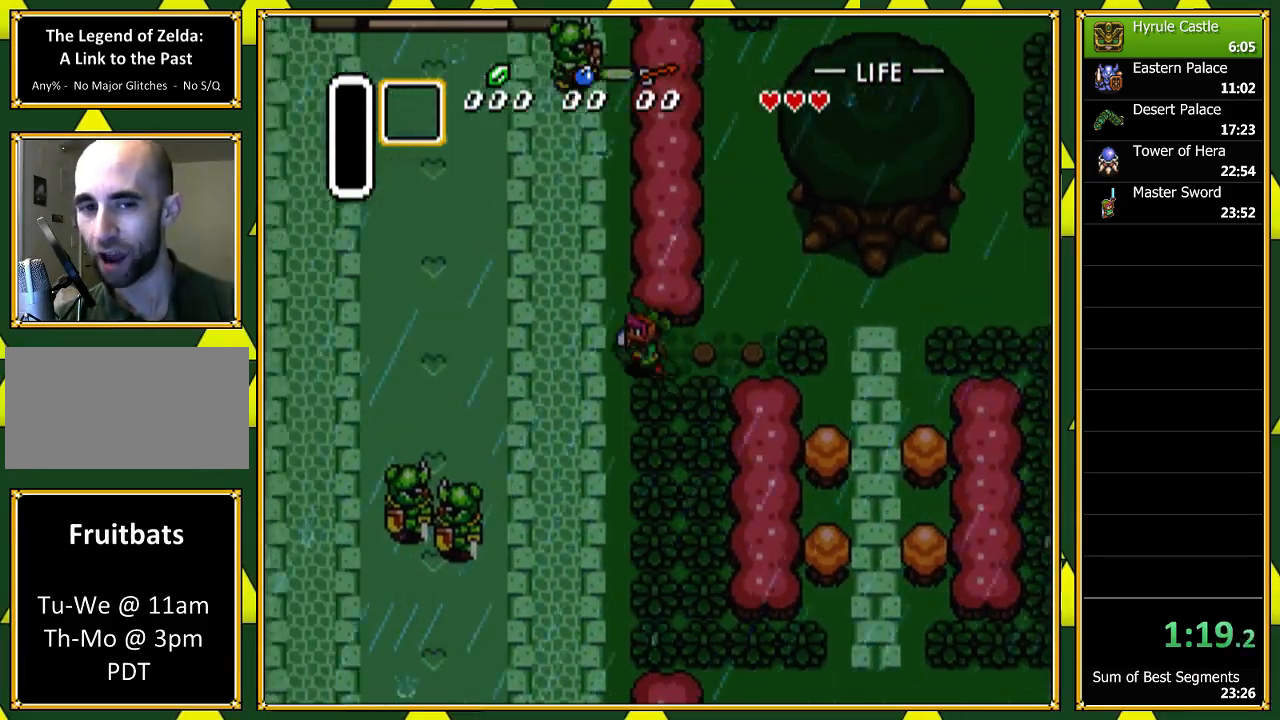
{"buttons": ["DPAD_UP", "DPAD_LEFT"], "events": [[100, "DPAD_UP", "down"]]}
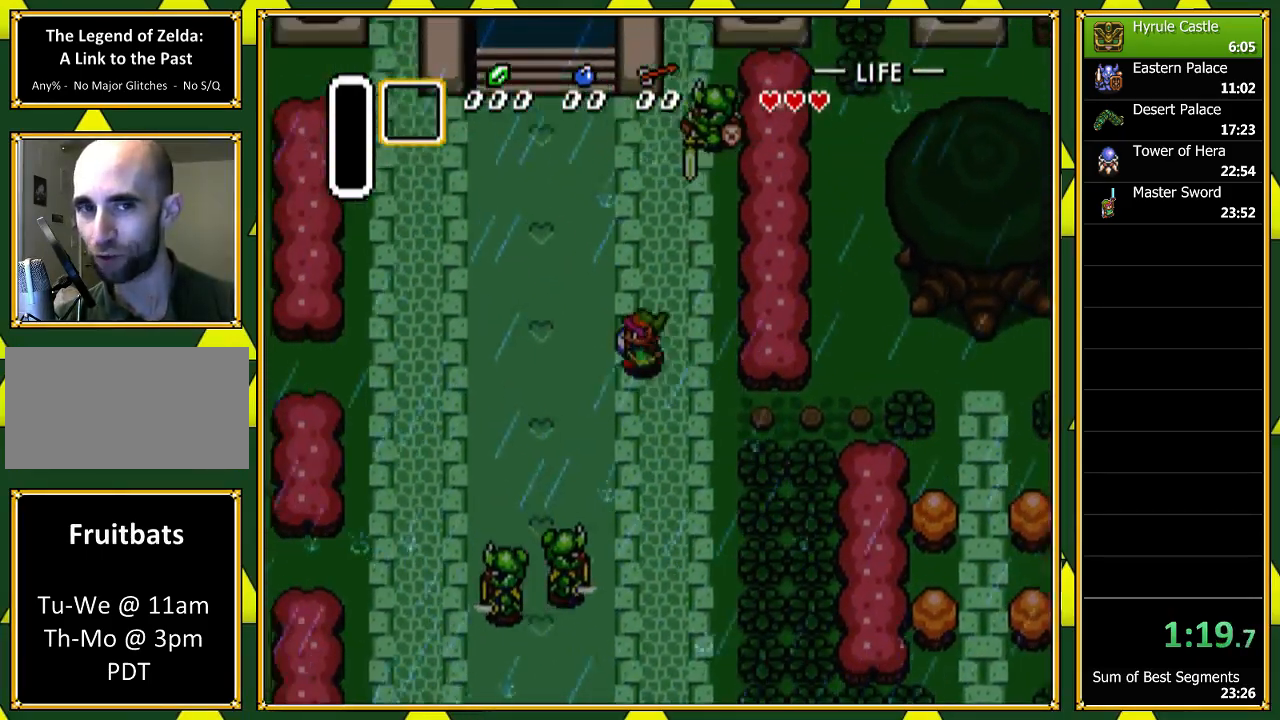
{"buttons": ["DPAD_UP", "DPAD_LEFT"], "events": []}
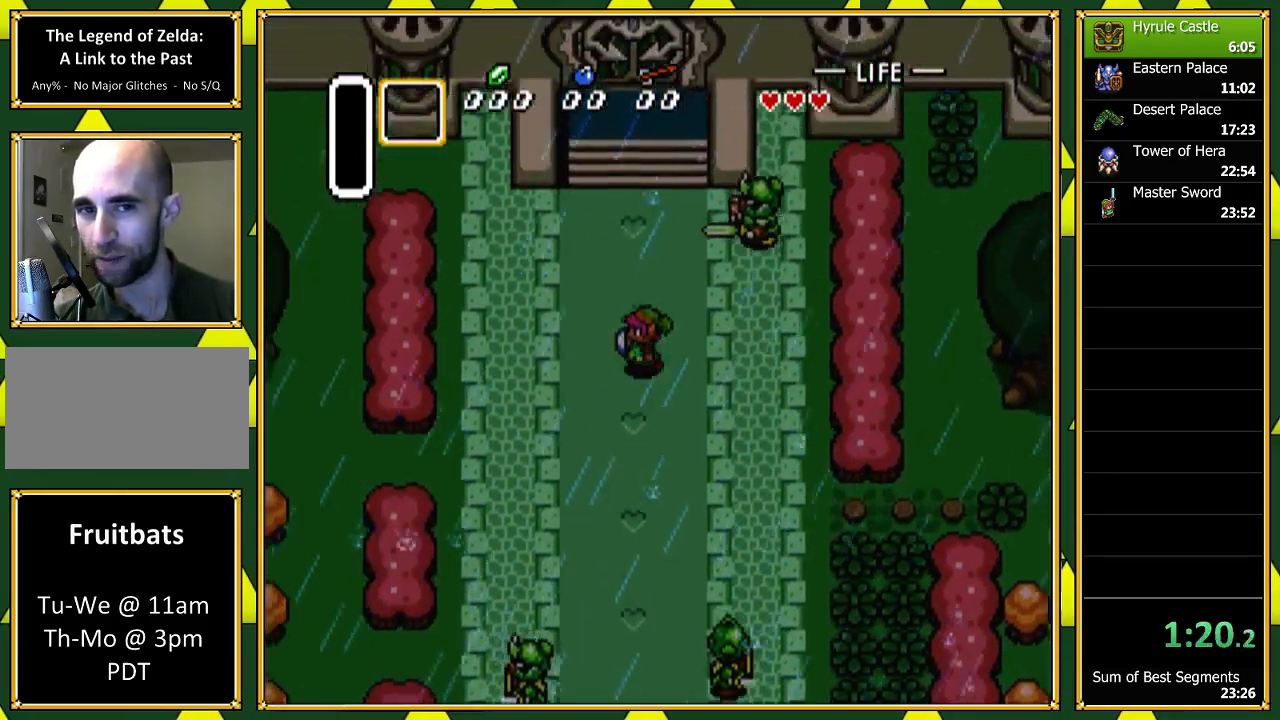
{"buttons": ["DPAD_UP"], "events": [[300, "DPAD_LEFT", "up"]]}
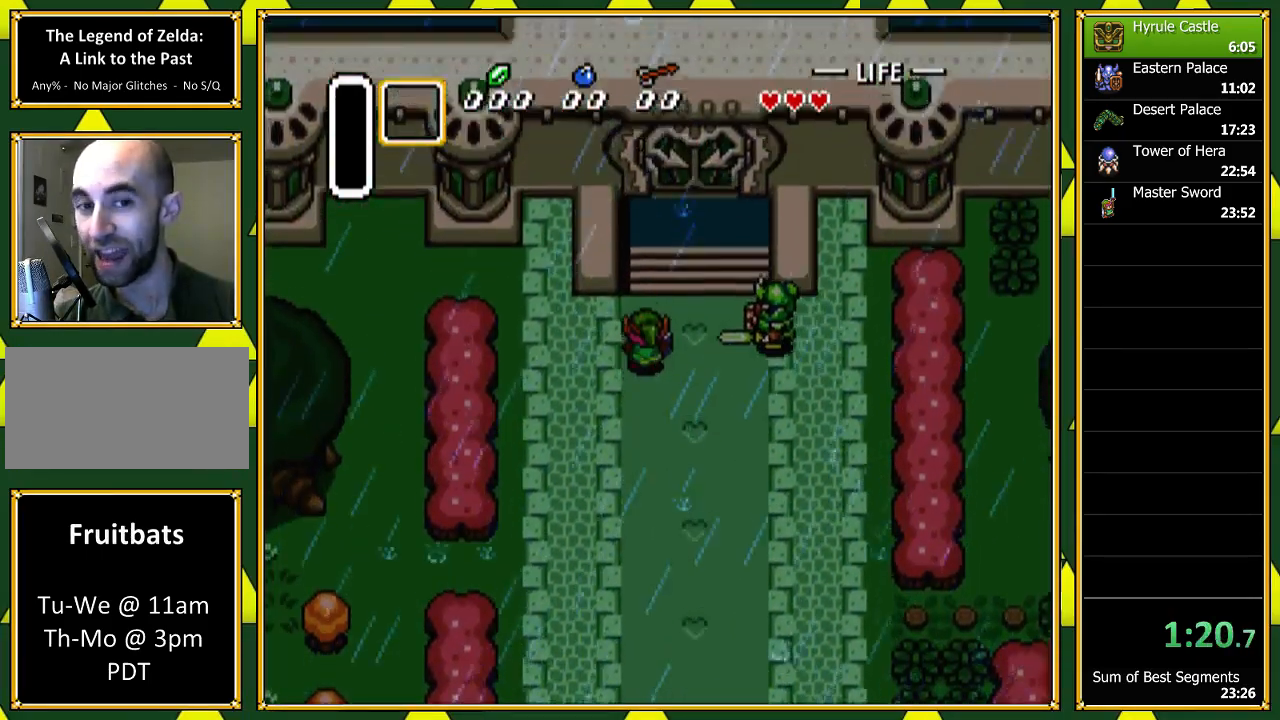
{"buttons": ["DPAD_UP", "DPAD_RIGHT"], "events": [[400, "DPAD_RIGHT", "down"]]}
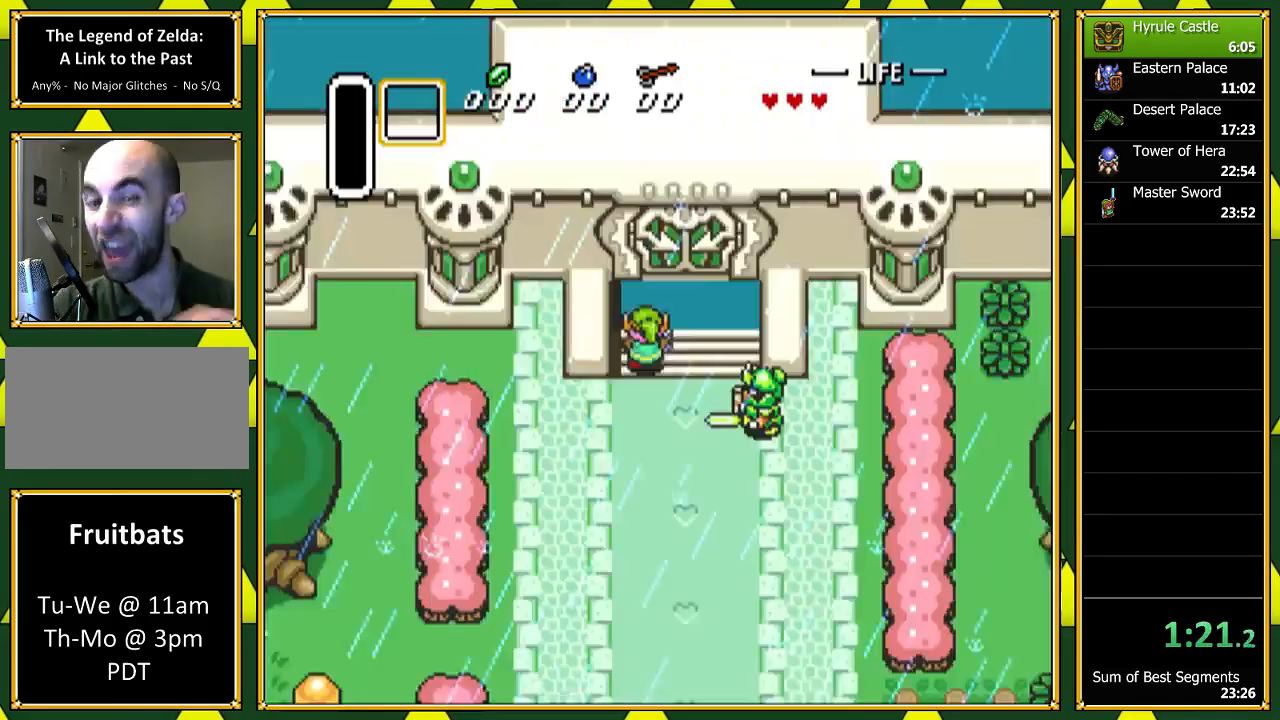
{"buttons": ["DPAD_UP"], "events": [[333, "DPAD_RIGHT", "up"]]}
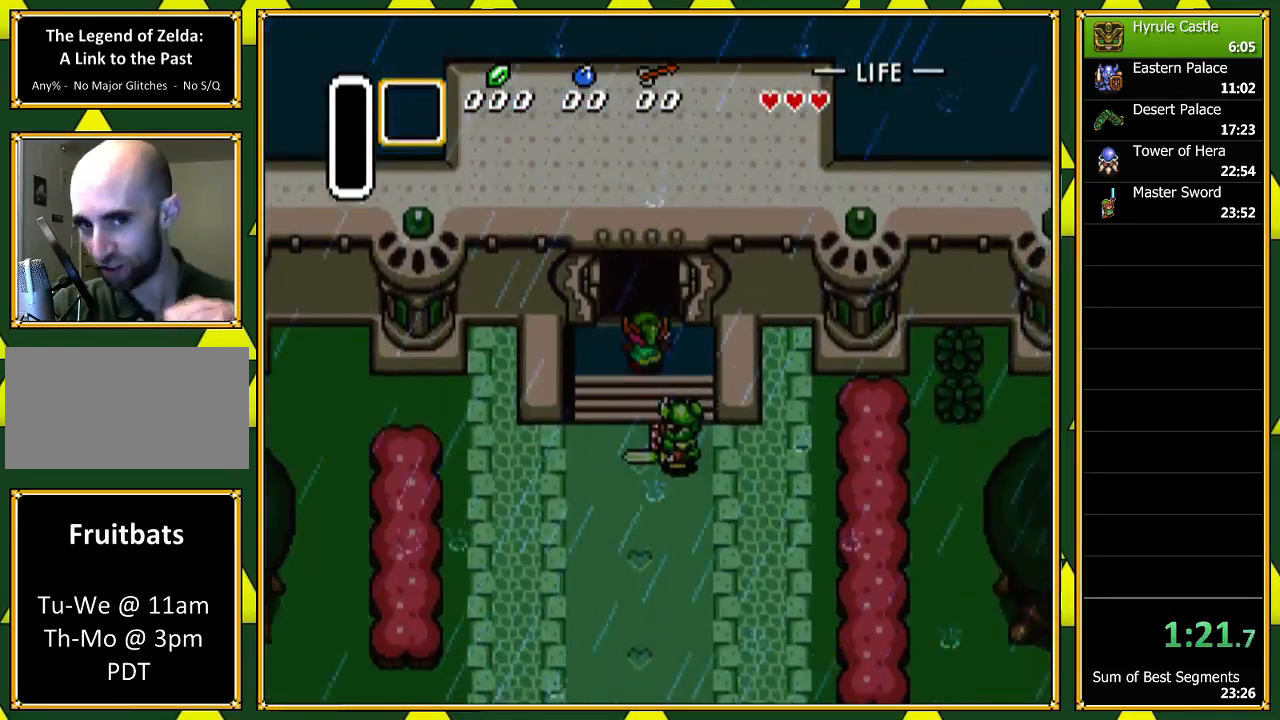
{"buttons": ["DPAD_UP"], "events": []}
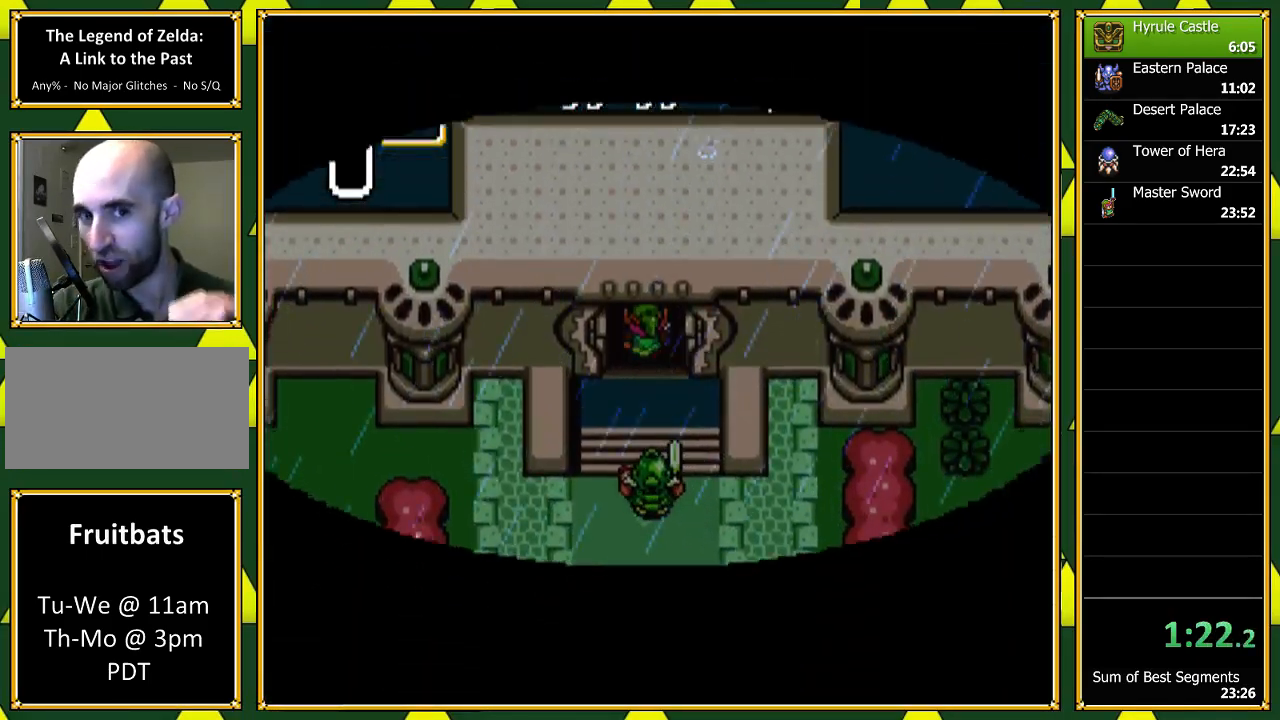
{"buttons": [], "events": [[300, "DPAD_UP", "up"]]}
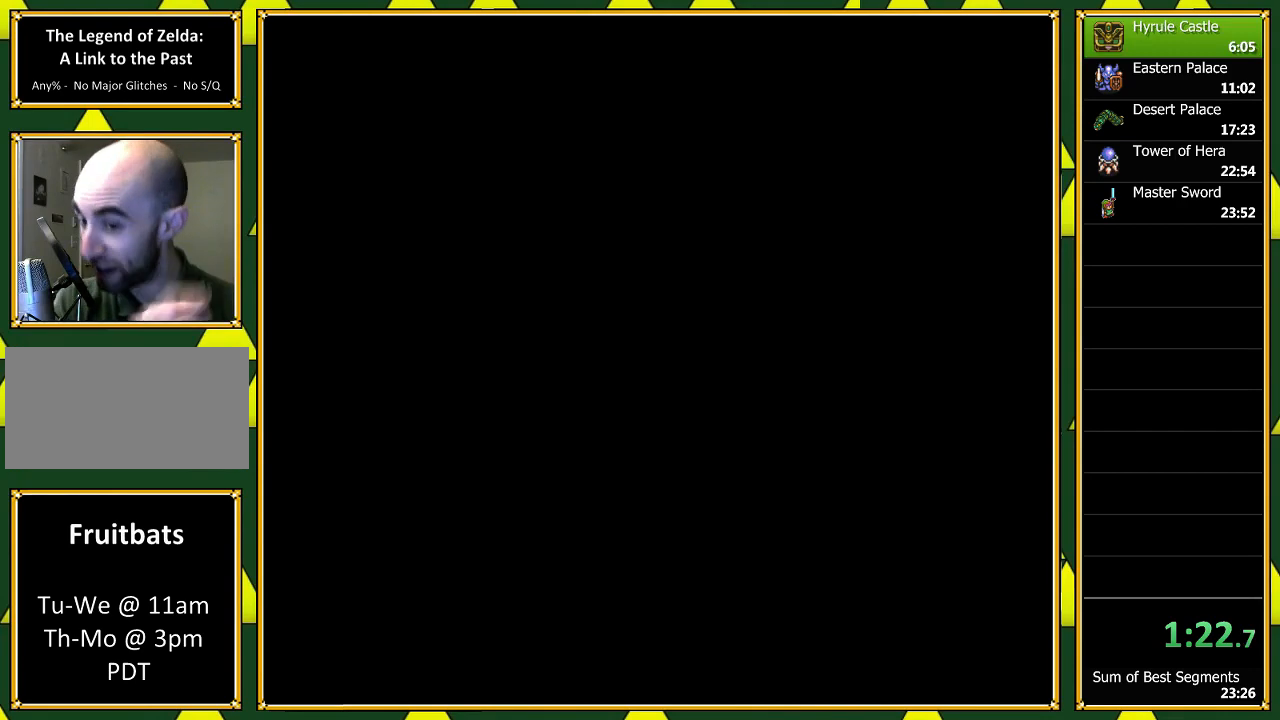
{"buttons": ["DPAD_UP"], "events": [[100, "DPAD_UP", "down"]]}
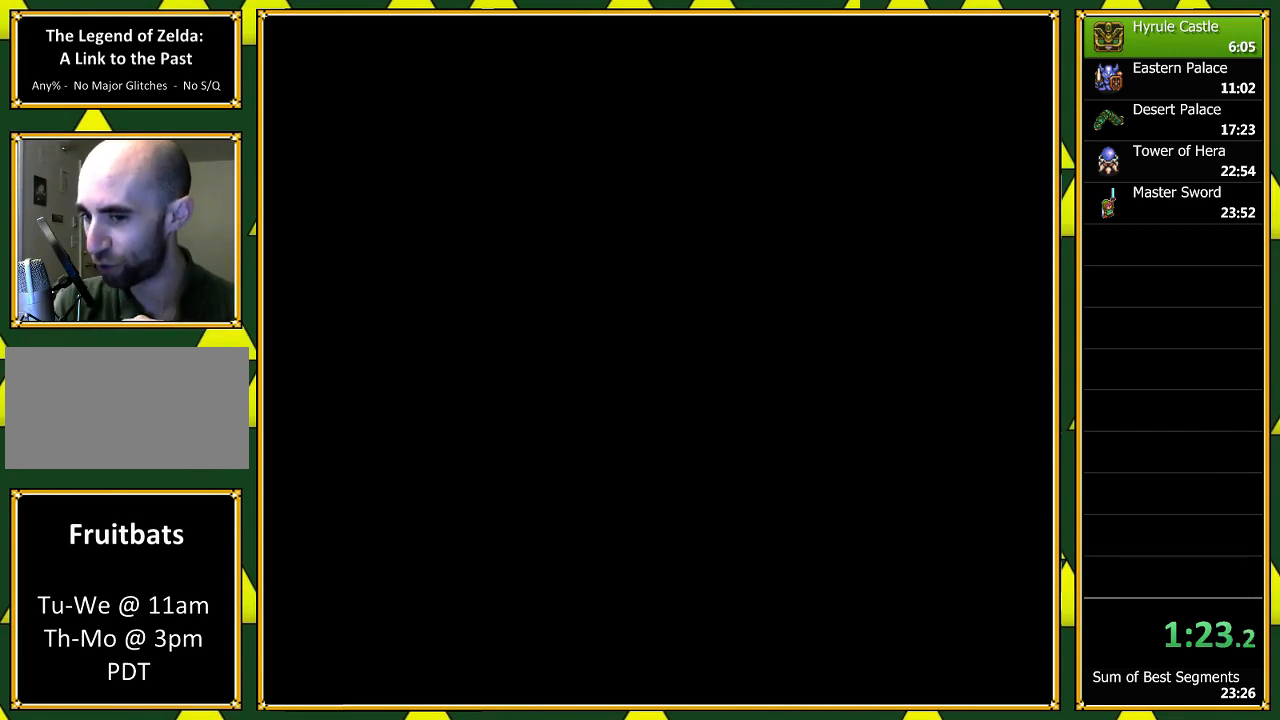
{"buttons": ["DPAD_UP"], "events": []}
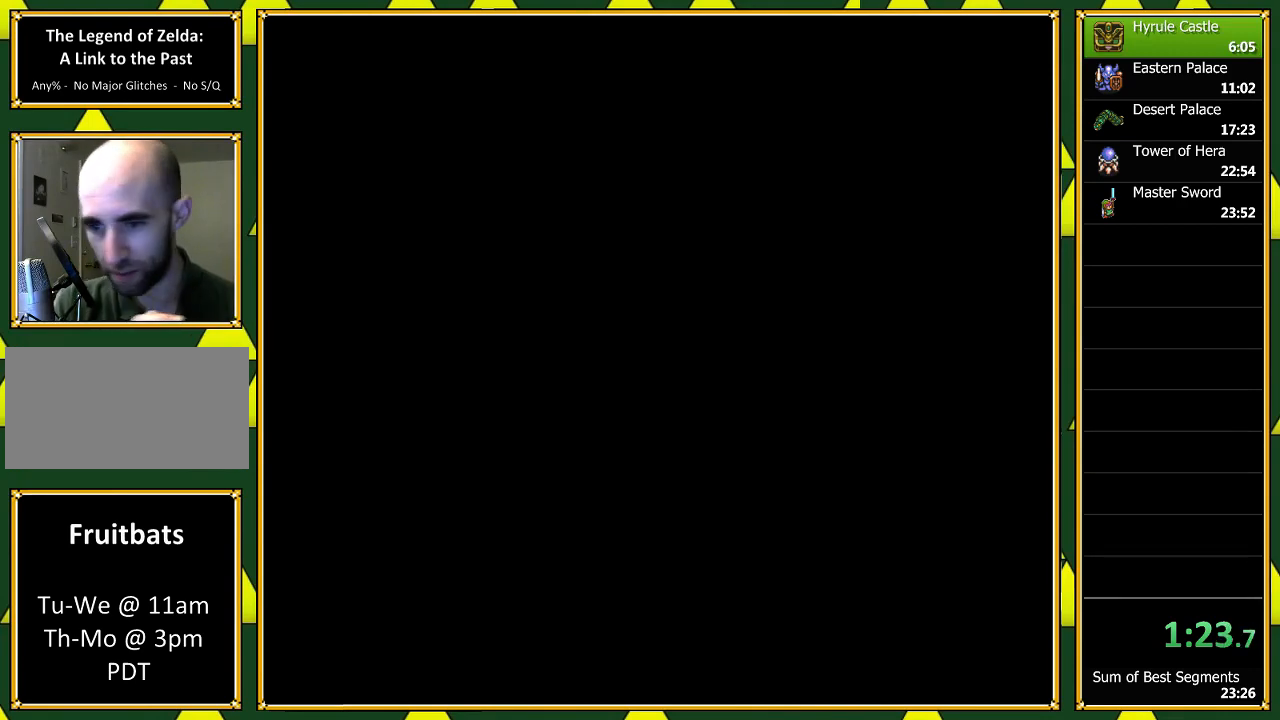
{"buttons": ["DPAD_UP"], "events": []}
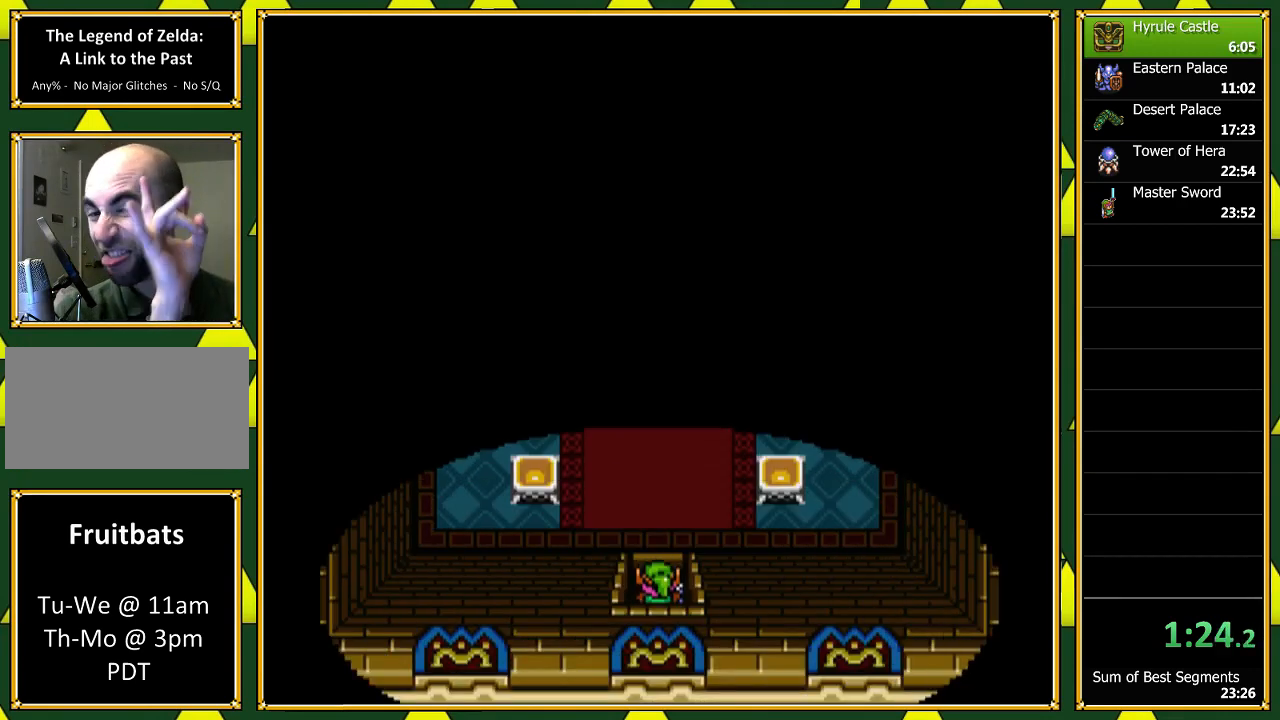
{"buttons": ["DPAD_UP"], "events": []}
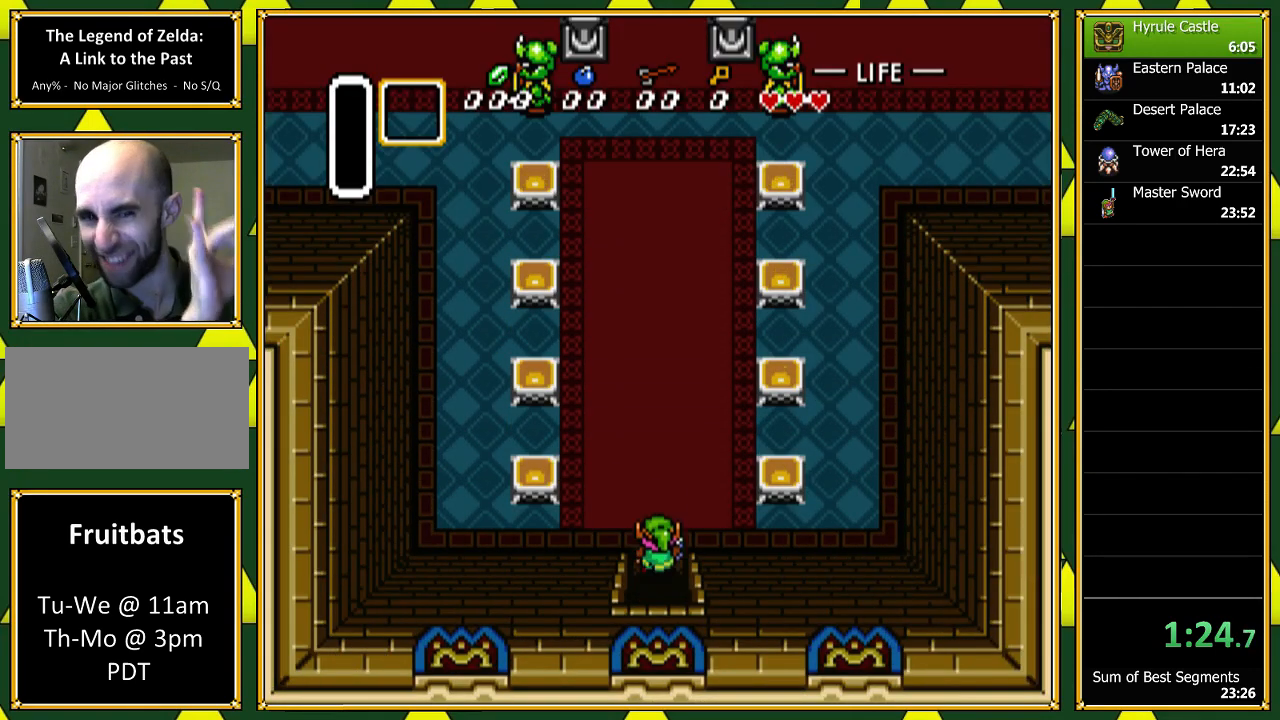
{"buttons": ["DPAD_UP", "DPAD_LEFT"], "events": [[433, "DPAD_LEFT", "down"]]}
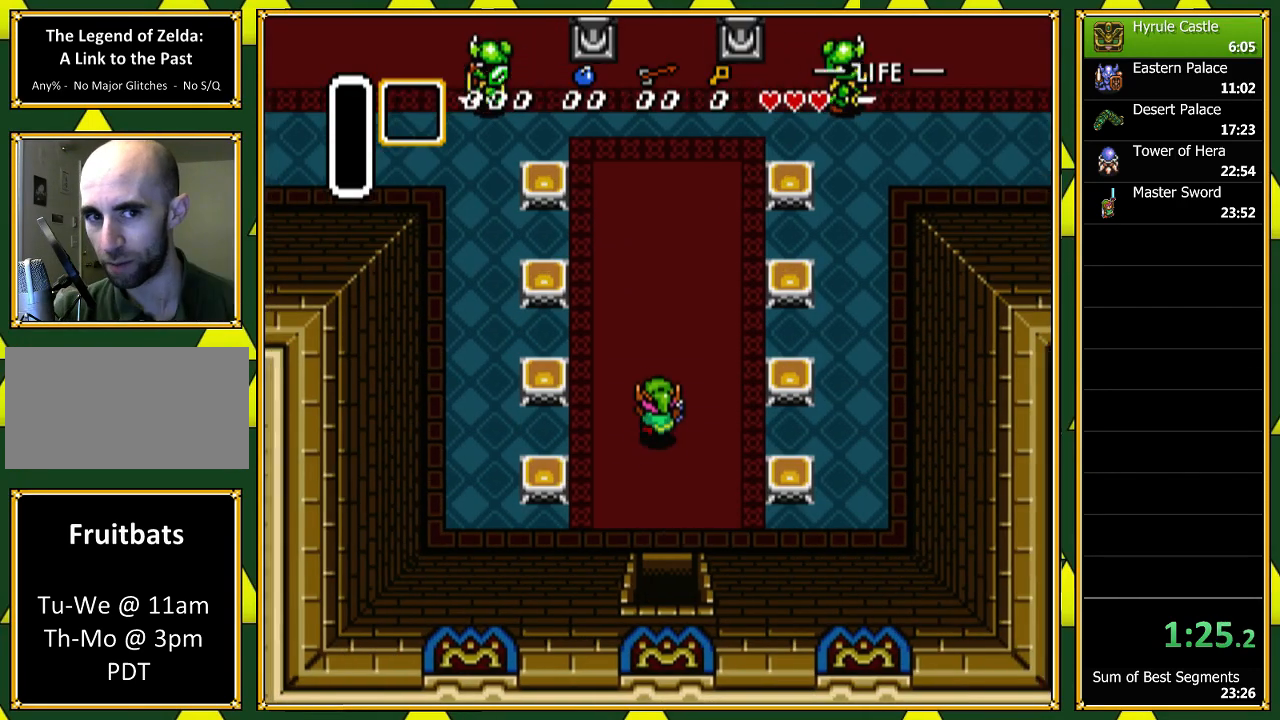
{"buttons": ["DPAD_LEFT"], "events": [[133, "DPAD_LEFT", "up"], [167, "DPAD_LEFT", "down"], [233, "DPAD_LEFT", "up"], [267, "DPAD_LEFT", "down"], [400, "DPAD_UP", "up"]]}
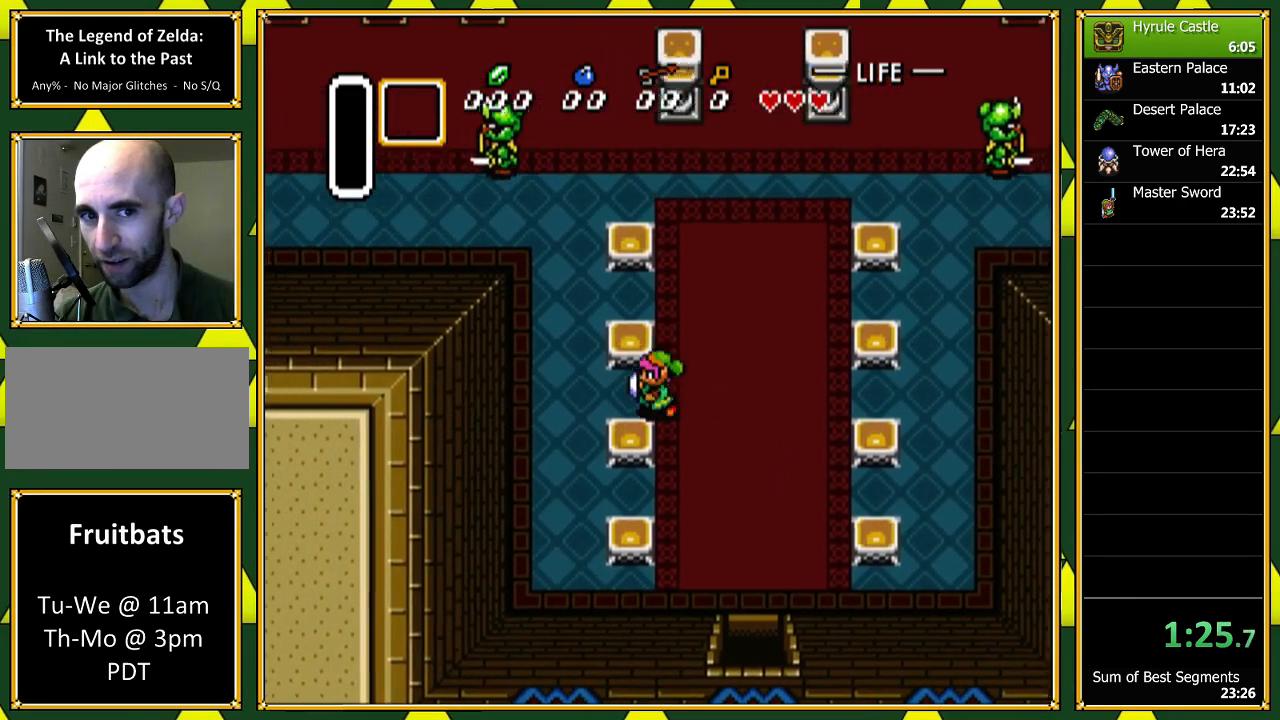
{"buttons": ["DPAD_UP"], "events": [[300, "DPAD_UP", "down"], [400, "DPAD_LEFT", "up"]]}
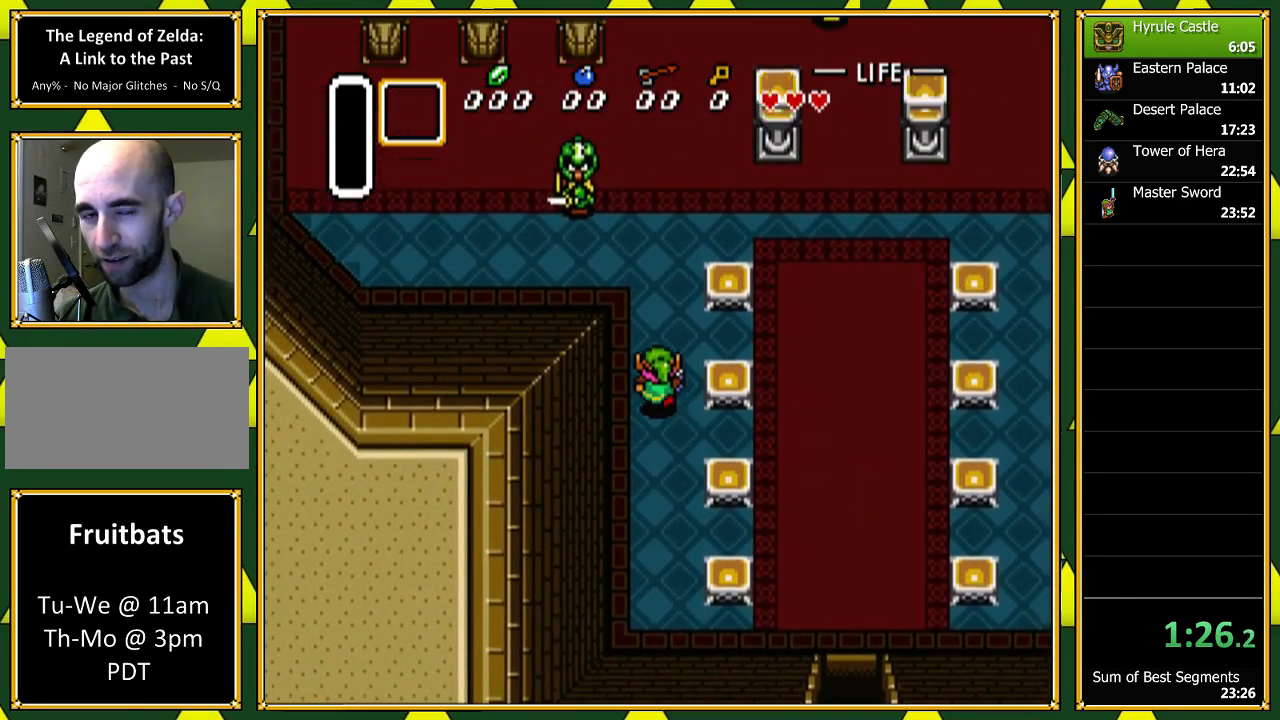
{"buttons": ["DPAD_UP"], "events": []}
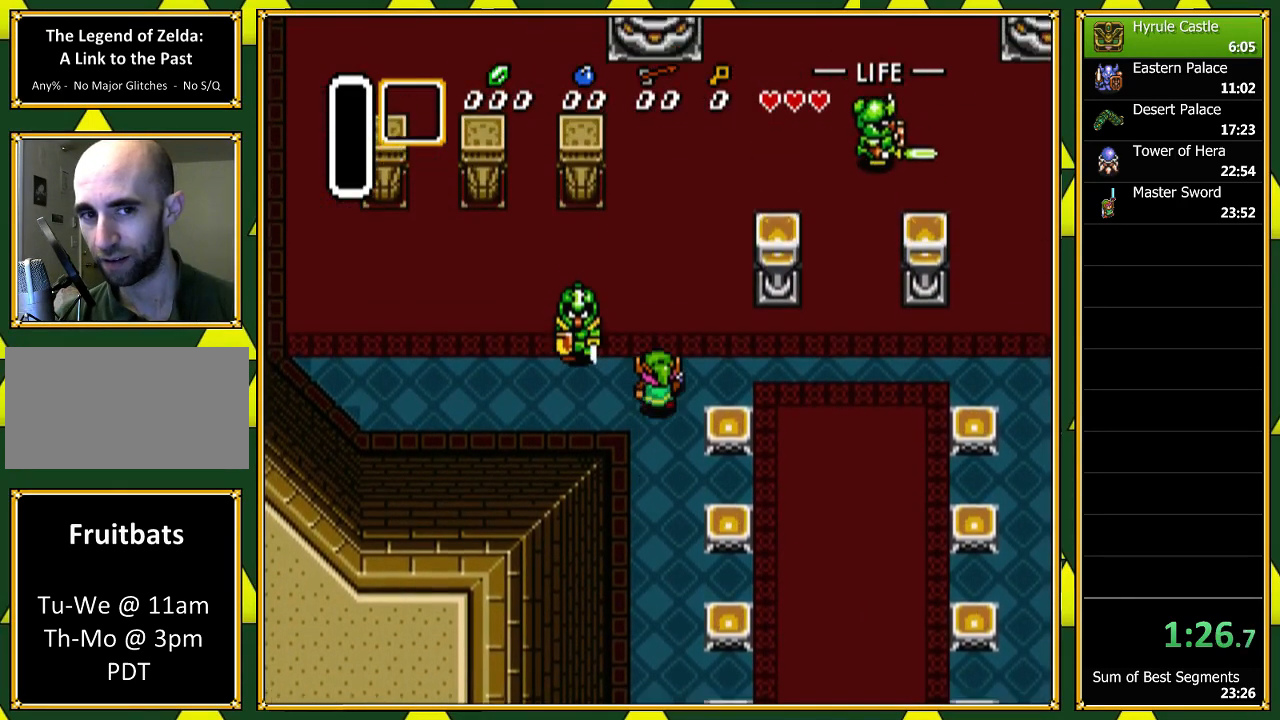
{"buttons": ["DPAD_UP", "DPAD_LEFT"], "events": [[233, "DPAD_LEFT", "down"]]}
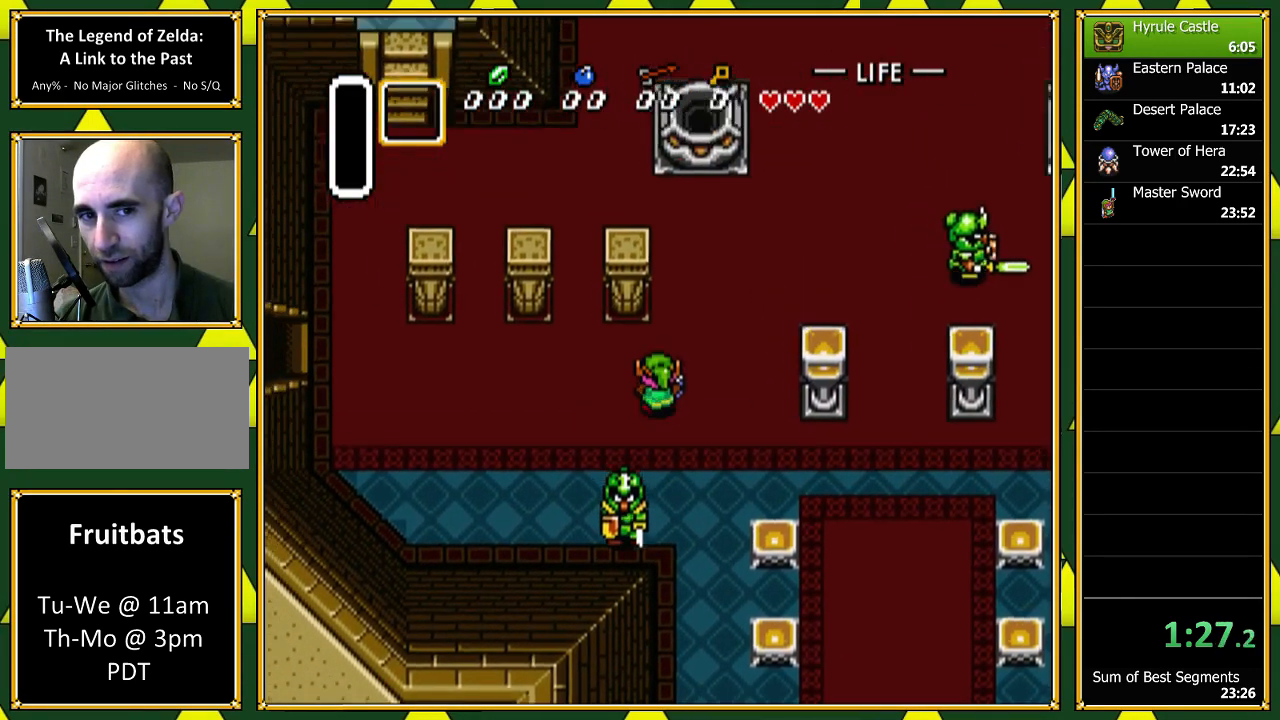
{"buttons": ["DPAD_LEFT"], "events": [[300, "DPAD_UP", "up"]]}
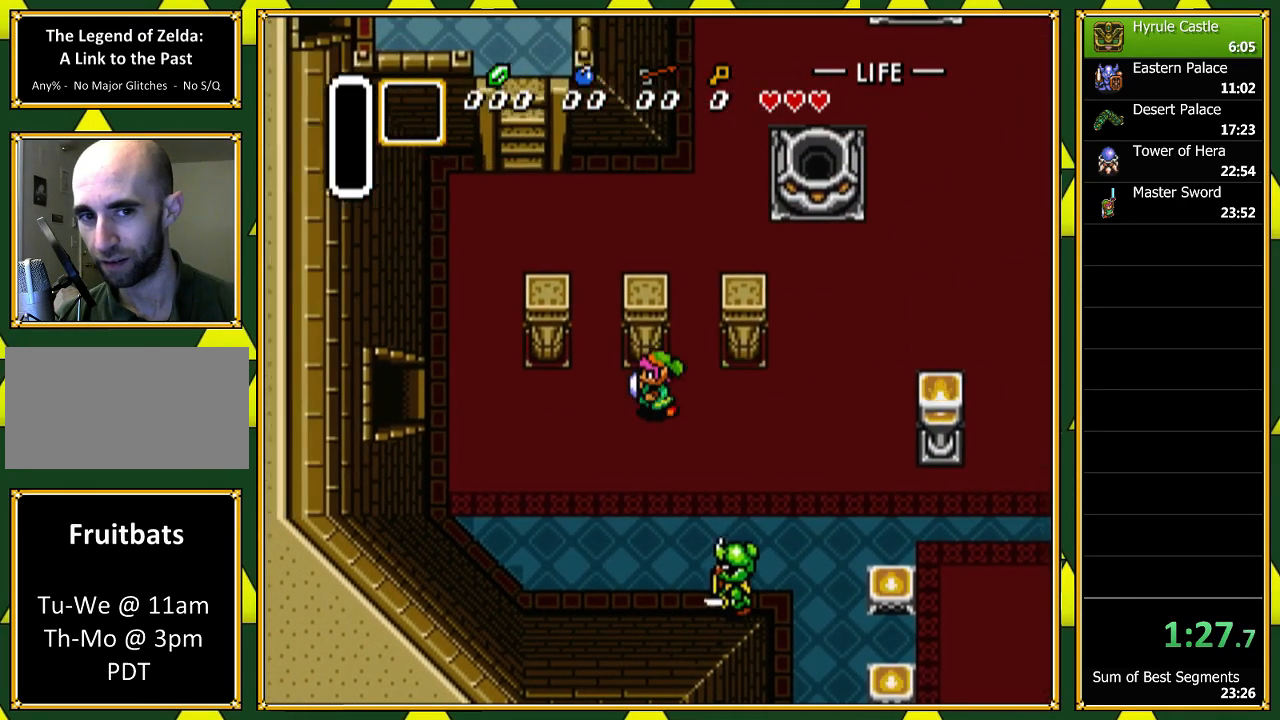
{"buttons": ["DPAD_LEFT"], "events": []}
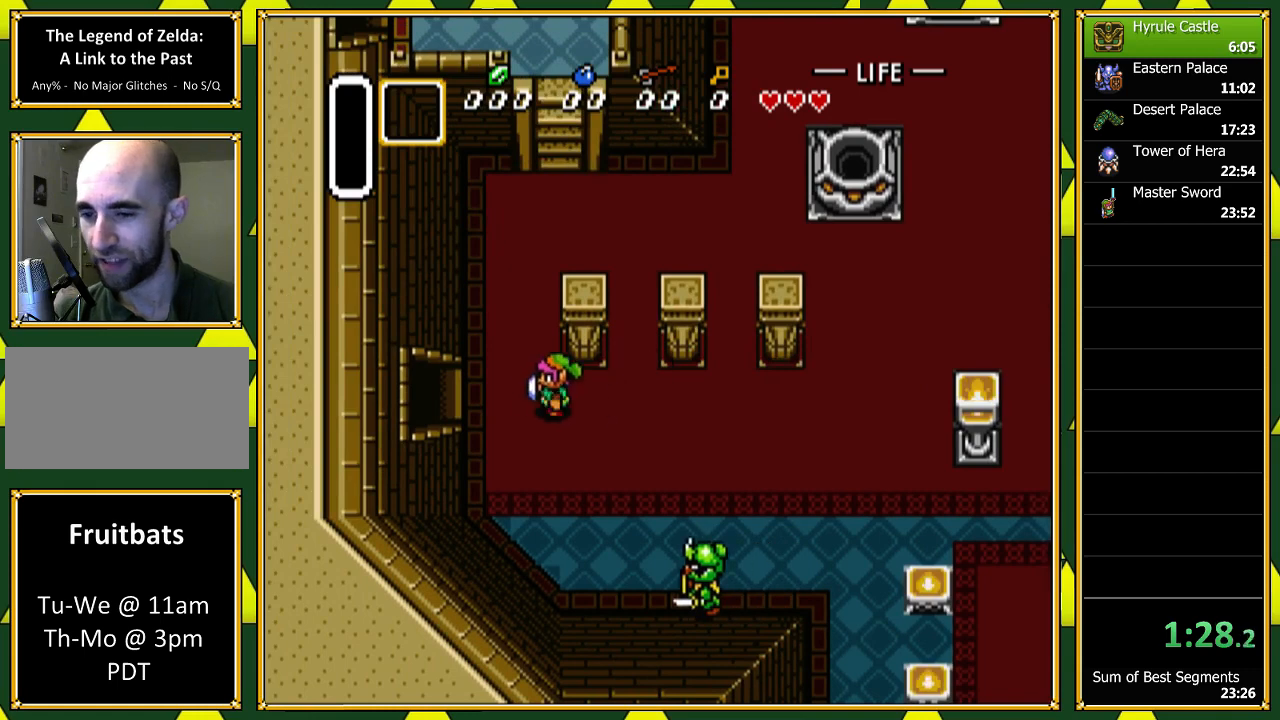
{"buttons": ["DPAD_LEFT"], "events": []}
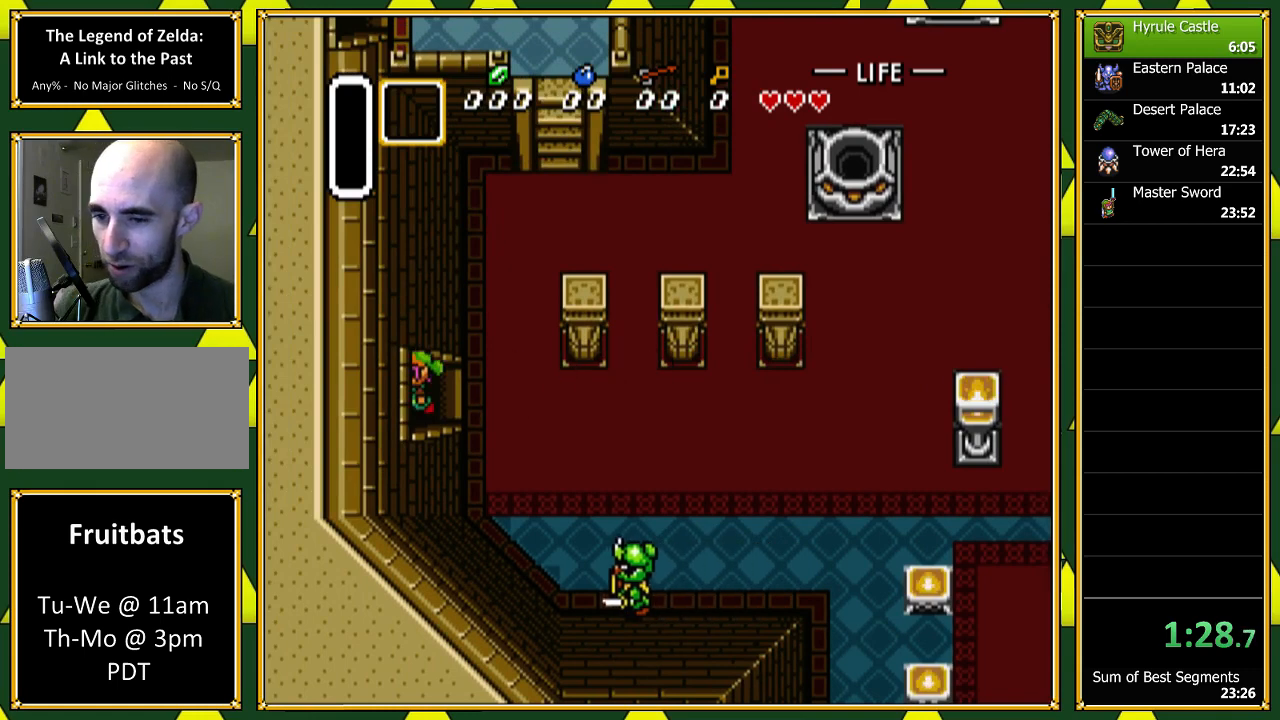
{"buttons": ["DPAD_LEFT"], "events": []}
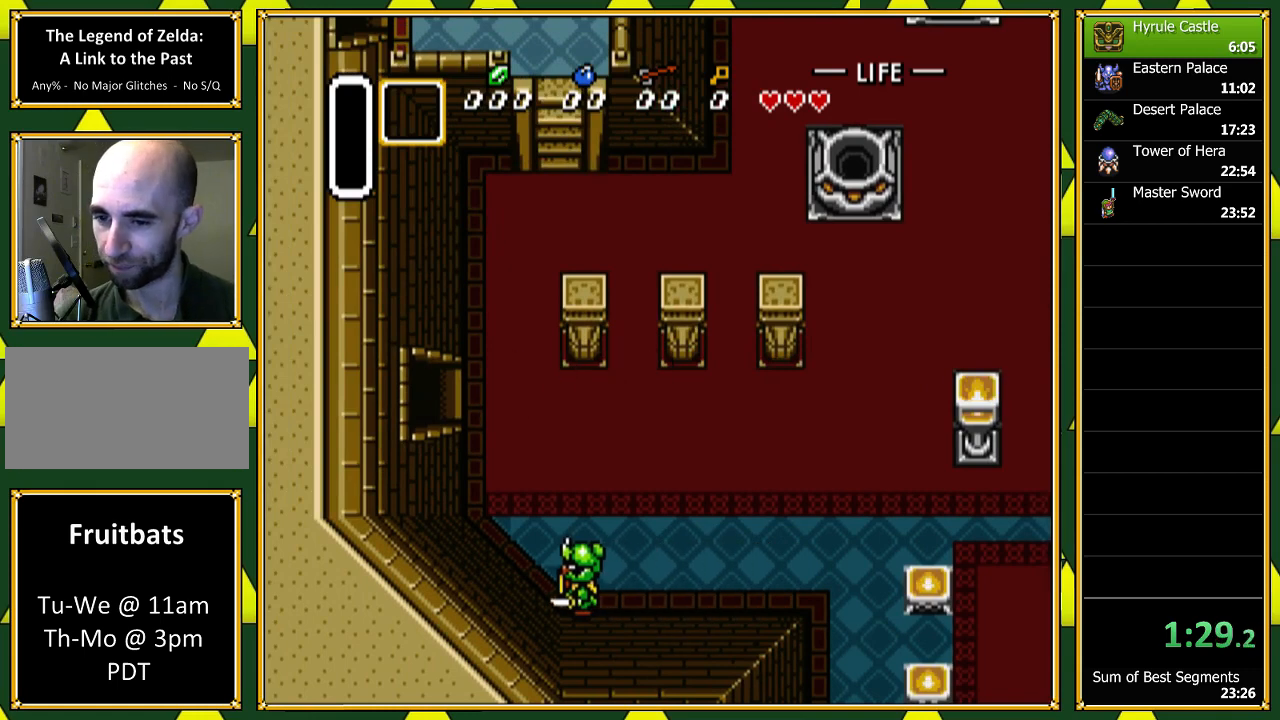
{"buttons": [], "events": [[500, "DPAD_LEFT", "up"]]}